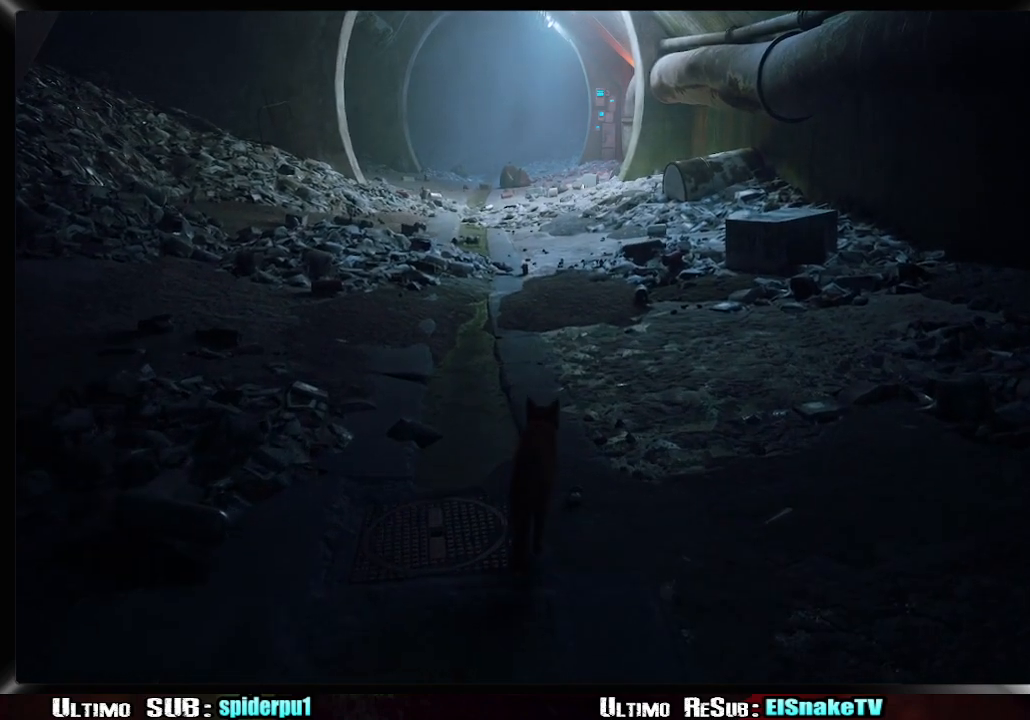
Gameplay with a controller (PlayStation layout); each line is a JSON object with the inputs held at the frame after it (dt_ms = milliseconds from this image to that frame). "events" lists button and stick changes between this image and that frame as [ms after this image, input, new state], when the widget could be followed in between. Not read: L3 R3 left_stick.
{"dt_ms": 500, "buttons": ["R2"], "right_stick": "center", "events": []}
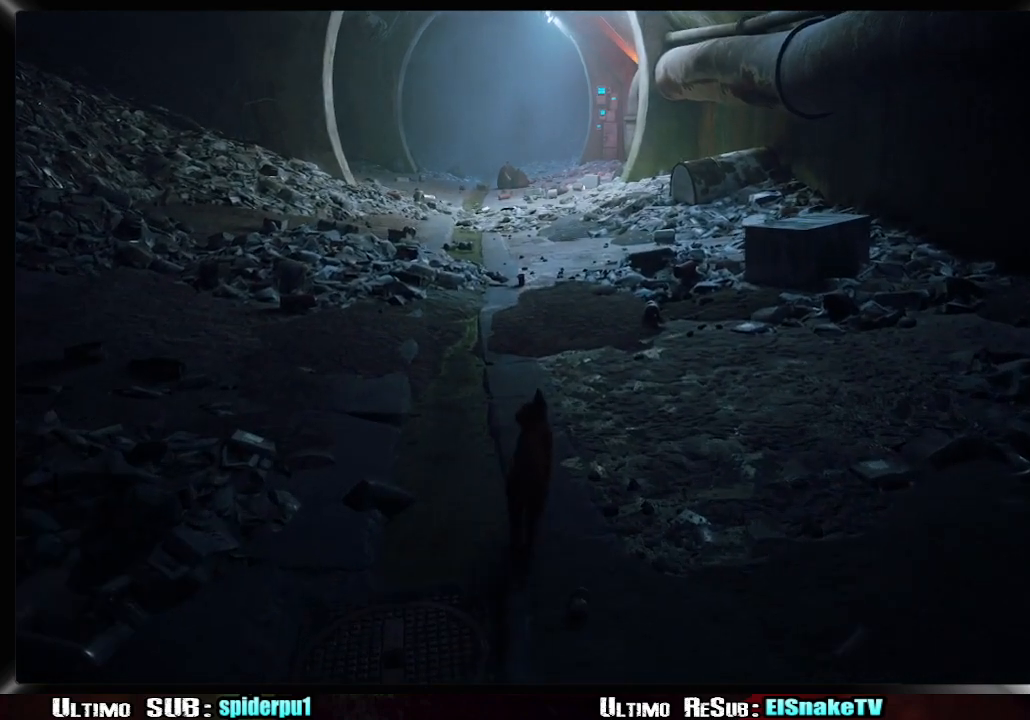
{"dt_ms": 500, "buttons": ["R2"], "right_stick": "center", "events": []}
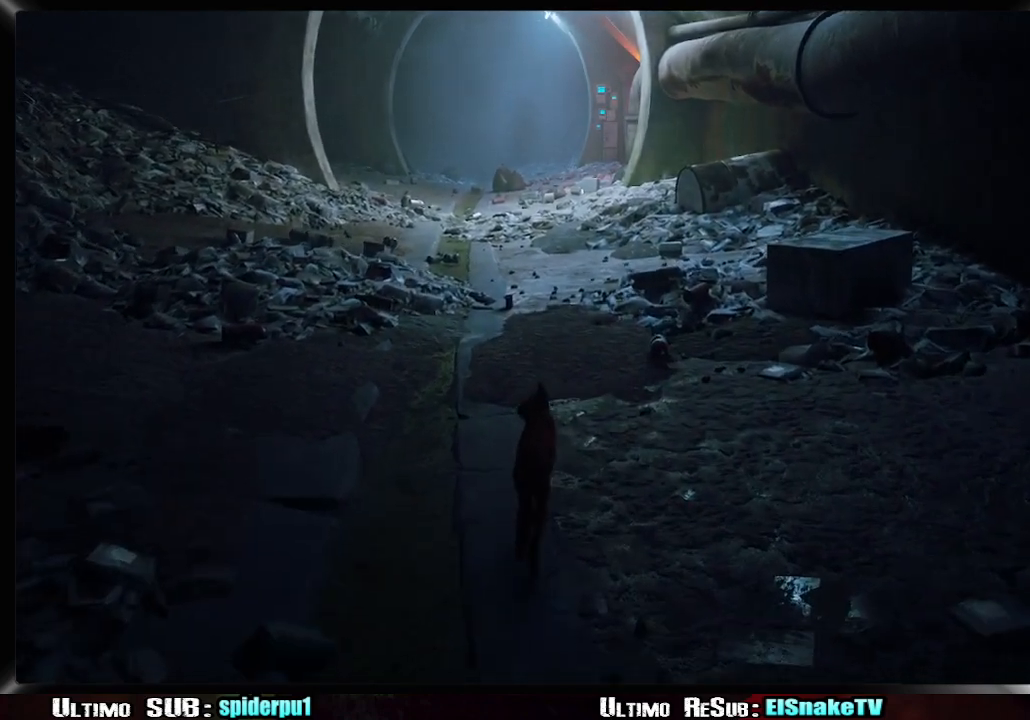
{"dt_ms": 500, "buttons": ["R2"], "right_stick": "center", "events": []}
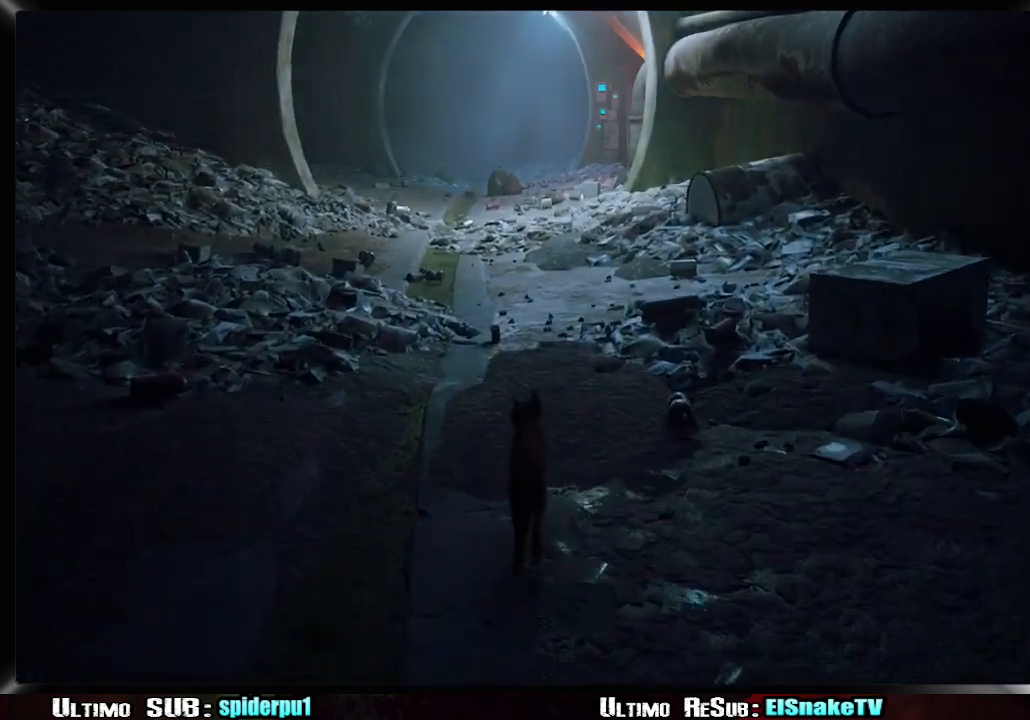
{"dt_ms": 500, "buttons": ["R2"], "right_stick": "center", "events": [[233, "CIRCLE", "down"], [367, "CIRCLE", "up"]]}
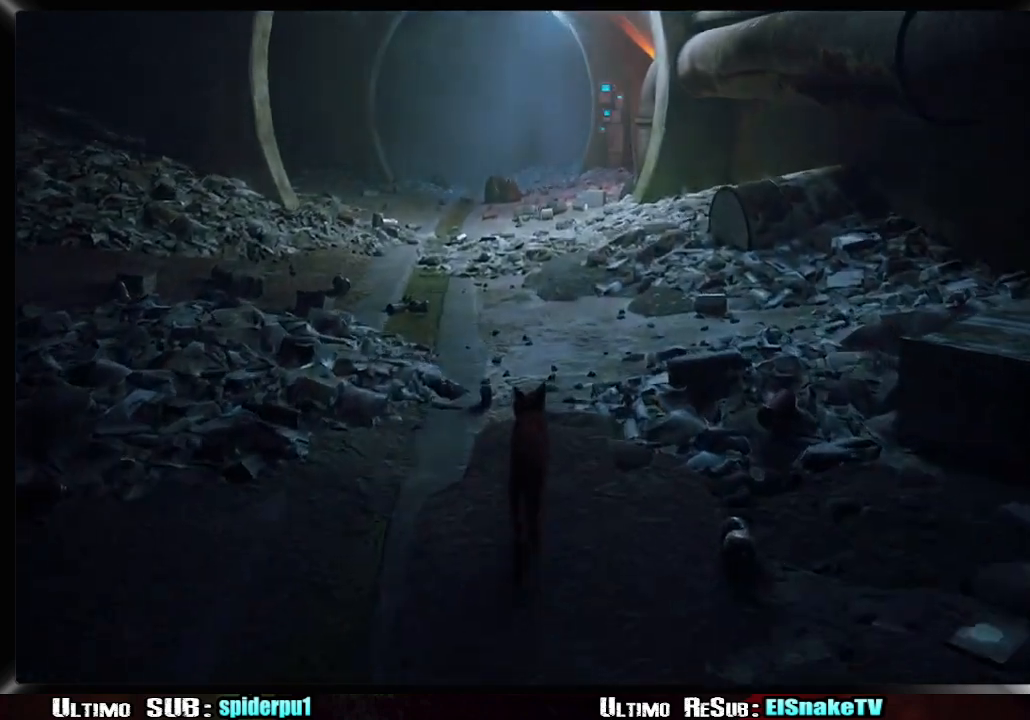
{"dt_ms": 500, "buttons": ["R2"], "right_stick": "center", "events": []}
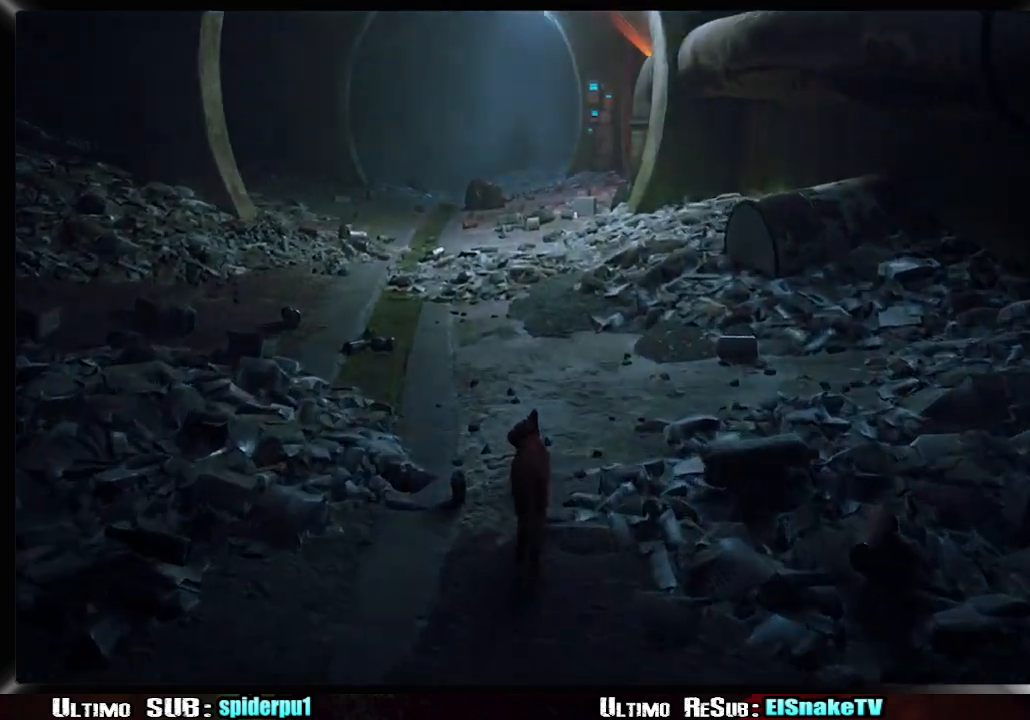
{"dt_ms": 500, "buttons": ["R2"], "right_stick": "center", "events": [[17, "right_stick", "up-right"], [133, "right_stick", "up"], [233, "right_stick", "center"], [367, "right_stick", "right"], [467, "right_stick", "center"]]}
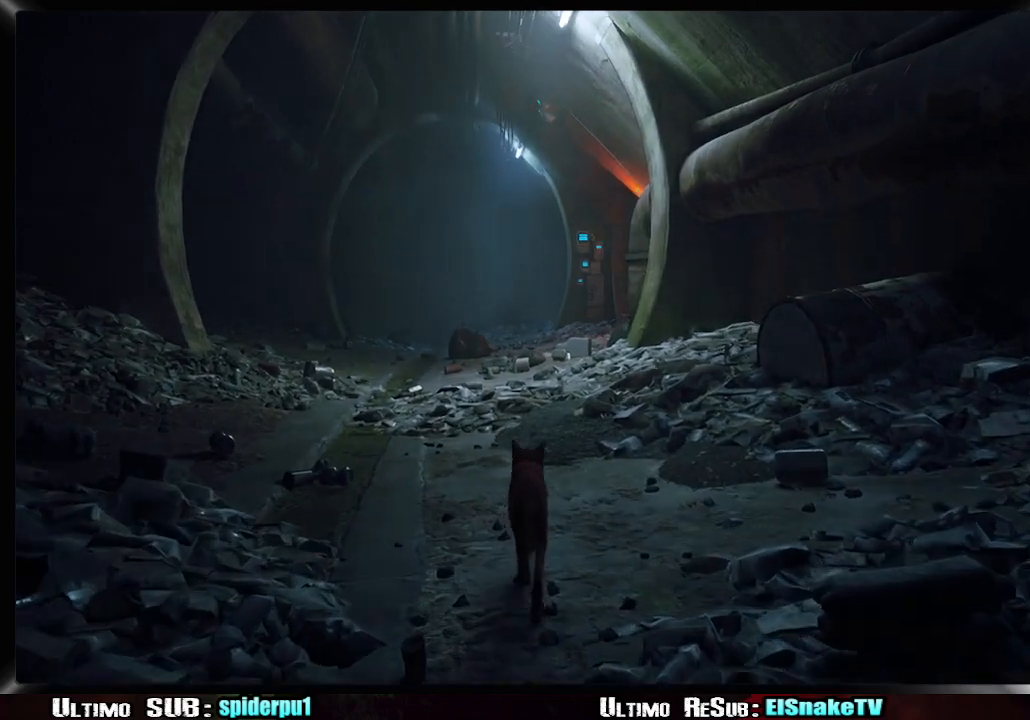
{"dt_ms": 500, "buttons": ["R2"], "right_stick": "down-right"}
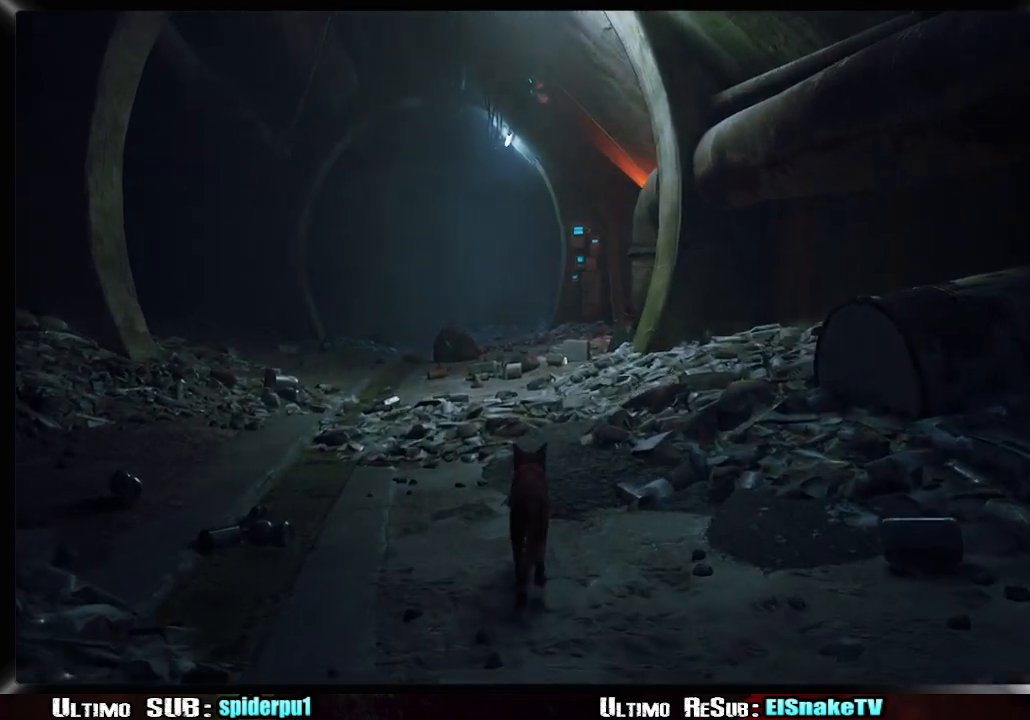
{"dt_ms": 500, "buttons": ["R2"], "right_stick": "center"}
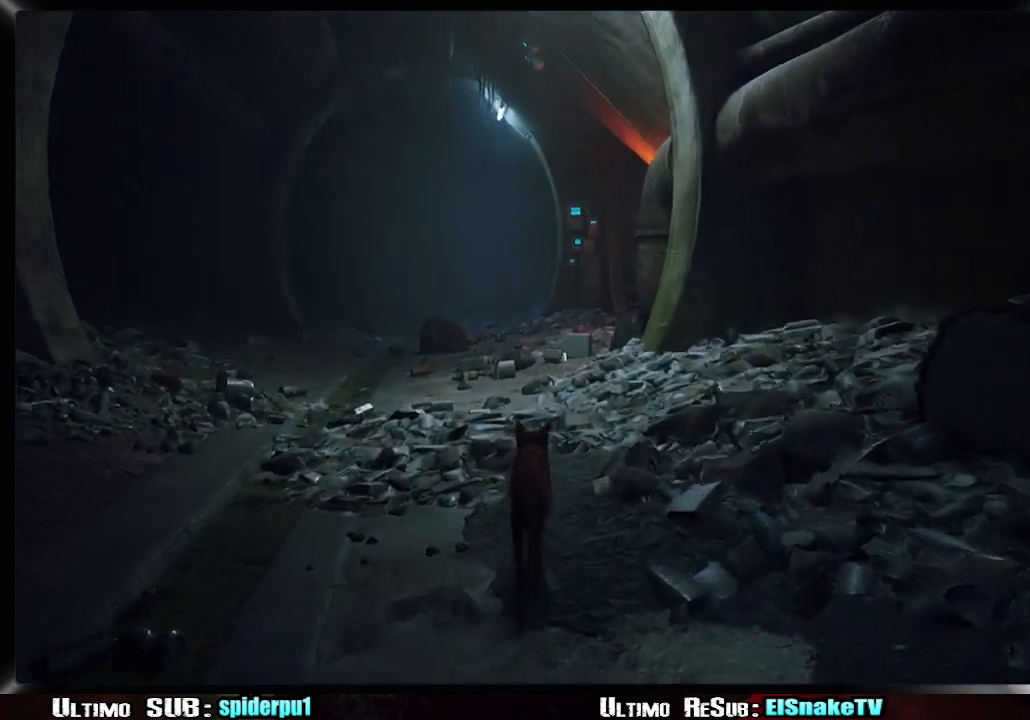
{"dt_ms": 500, "buttons": ["R2"], "right_stick": "center", "events": [[150, "CIRCLE", "down"], [250, "CIRCLE", "up"]]}
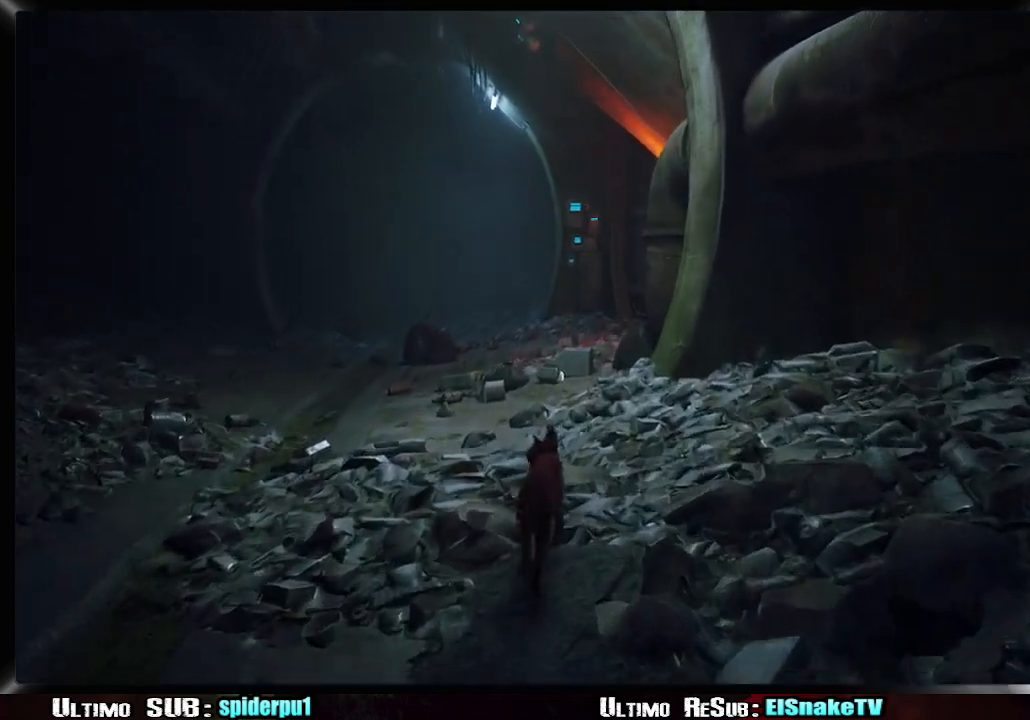
{"dt_ms": 500, "buttons": ["R2"], "right_stick": "center", "events": [[250, "right_stick", "right"], [367, "right_stick", "center"]]}
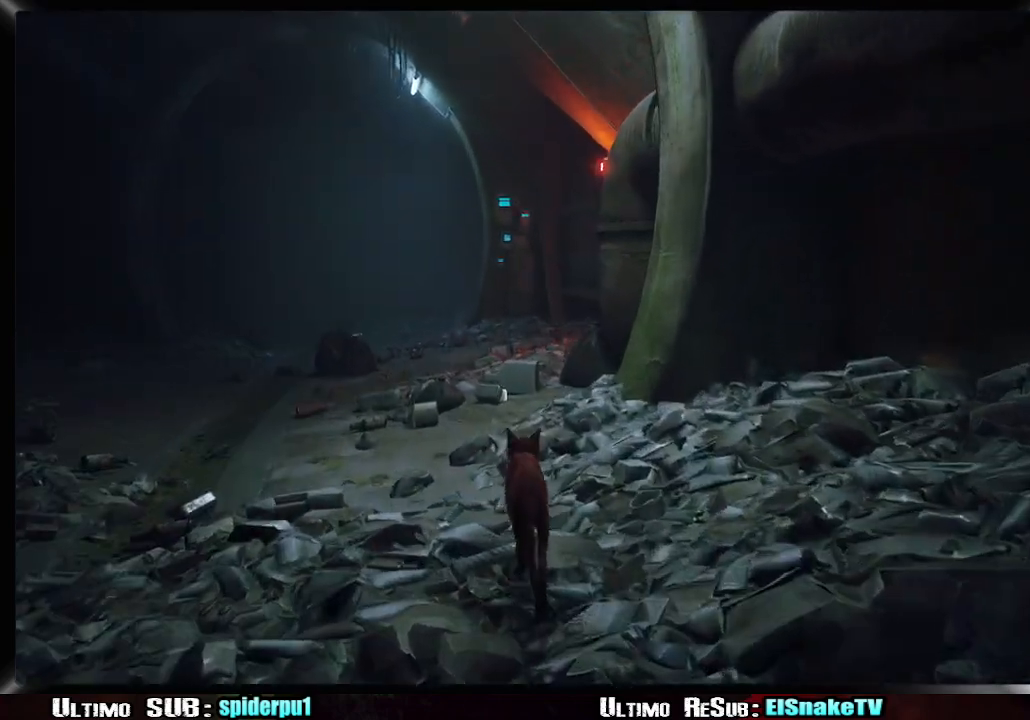
{"dt_ms": 500, "buttons": ["R2"], "right_stick": "center", "events": []}
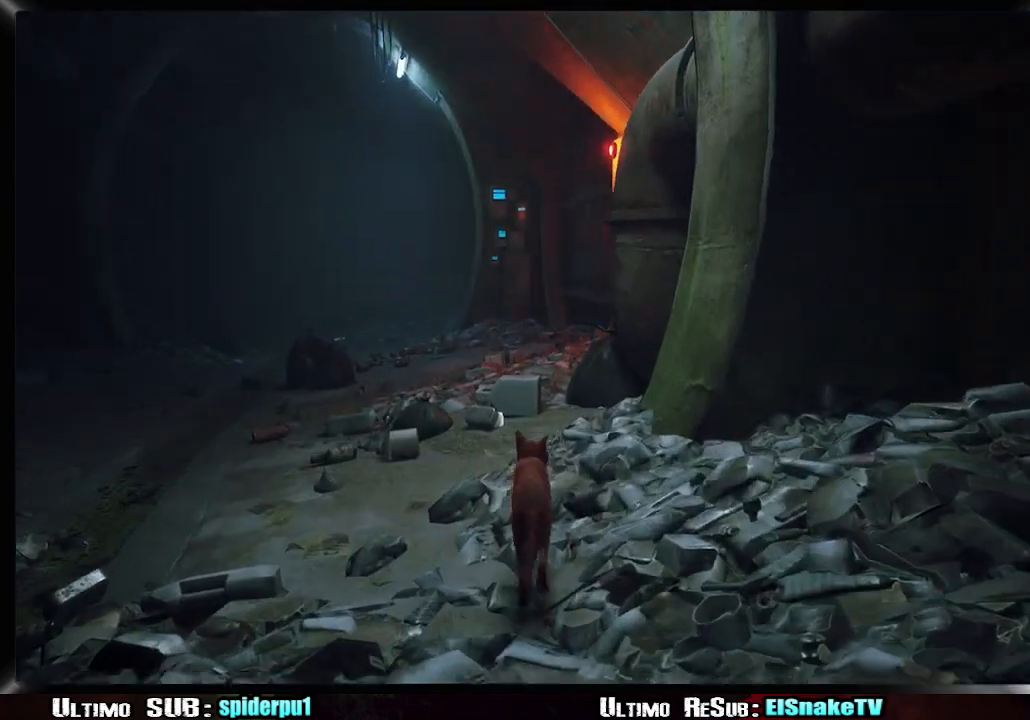
{"dt_ms": 500, "buttons": ["R2"], "right_stick": "center", "events": []}
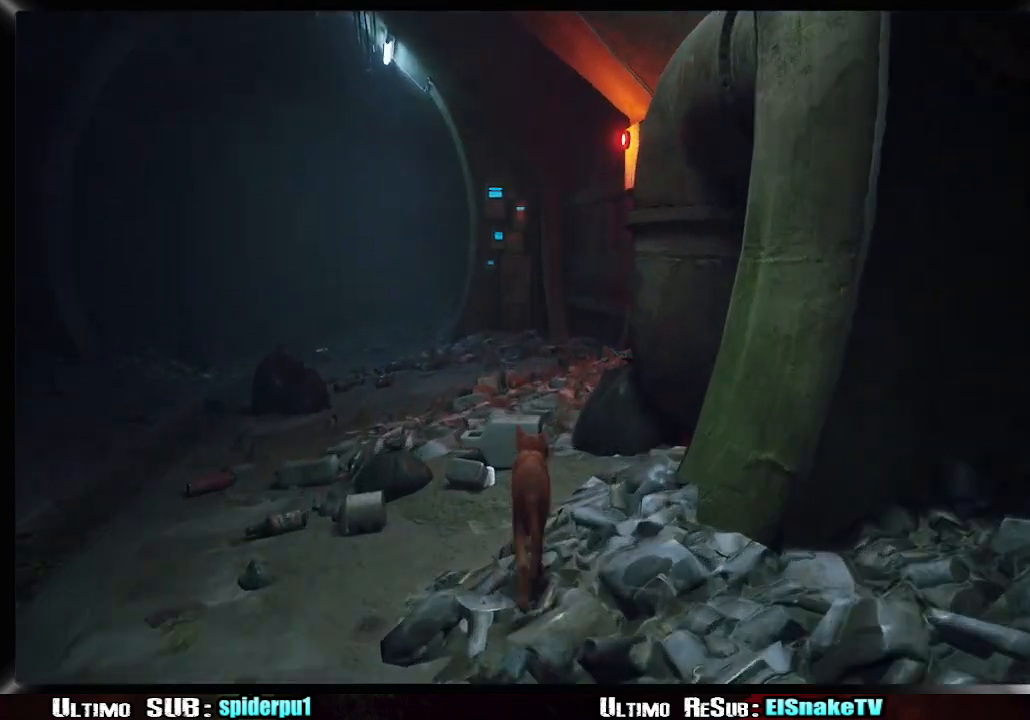
{"dt_ms": 500, "buttons": ["R2"], "right_stick": "center", "events": []}
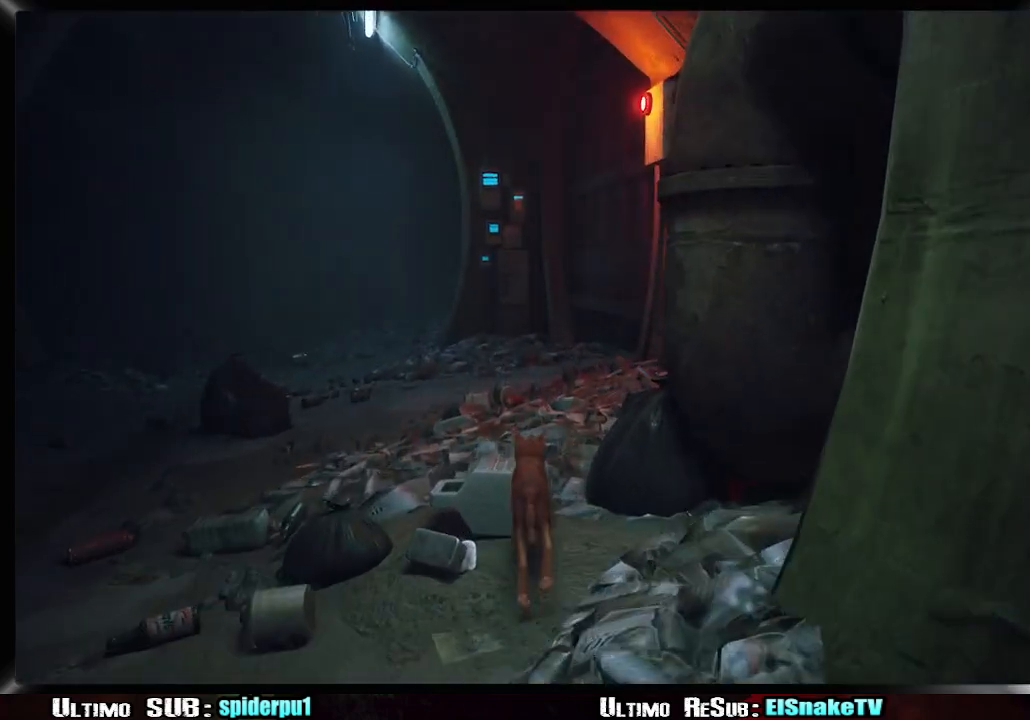
{"dt_ms": 1000, "buttons": ["R2"], "right_stick": "right", "events": [[250, "right_stick", "right"]]}
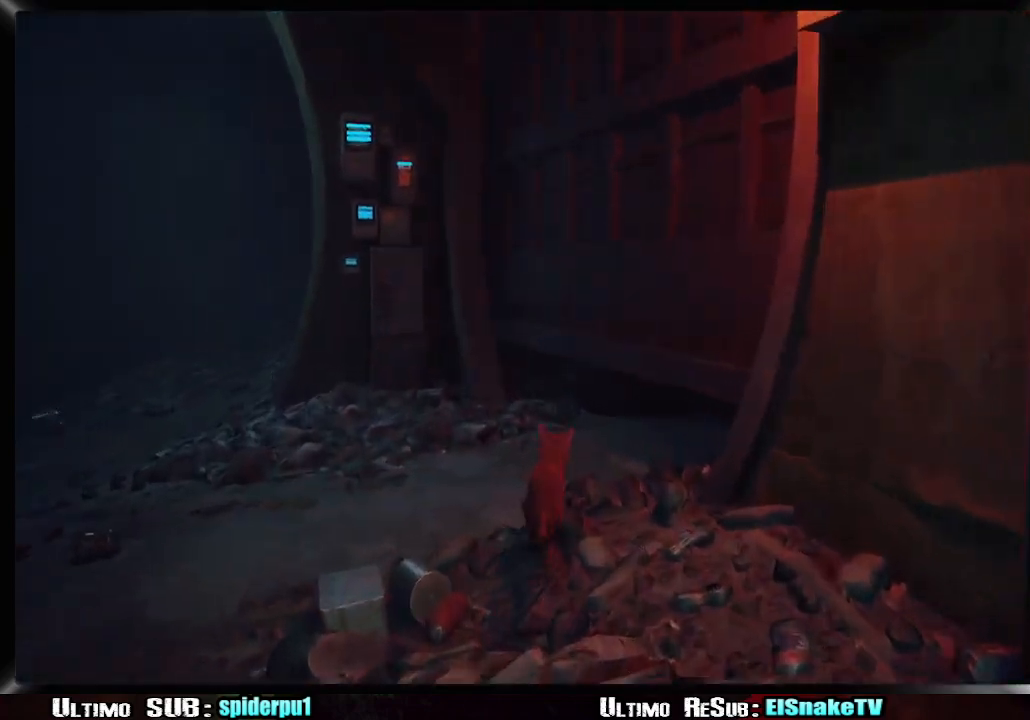
{"dt_ms": 500, "buttons": ["R2"], "right_stick": "right", "events": []}
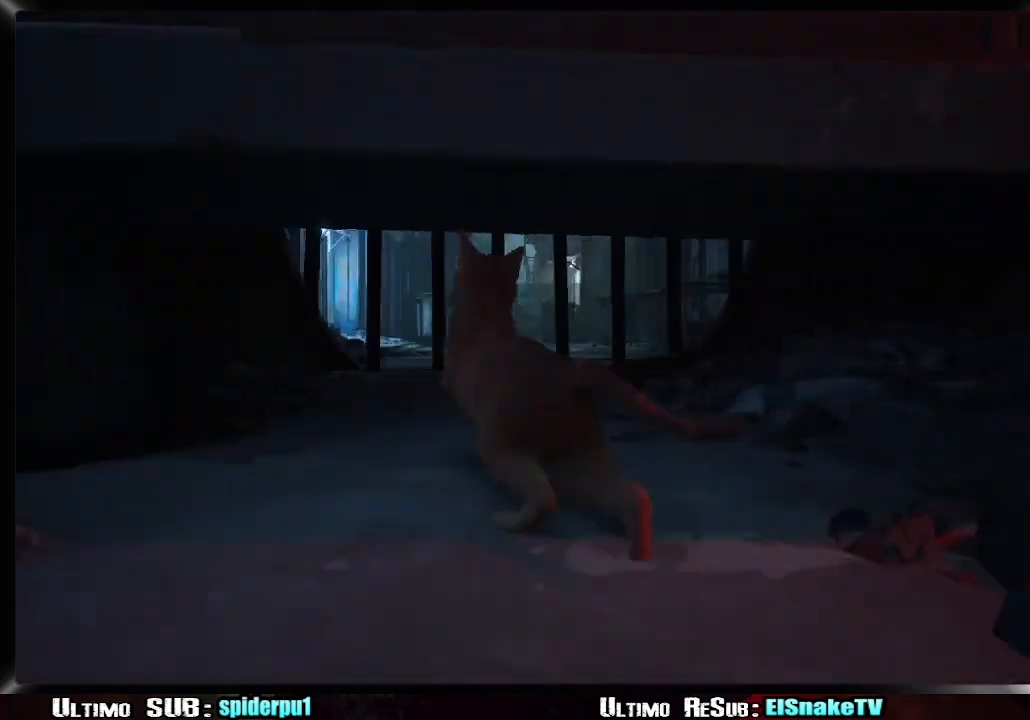
{"dt_ms": 500, "buttons": ["R2"], "right_stick": "center", "events": [[367, "right_stick", "center"]]}
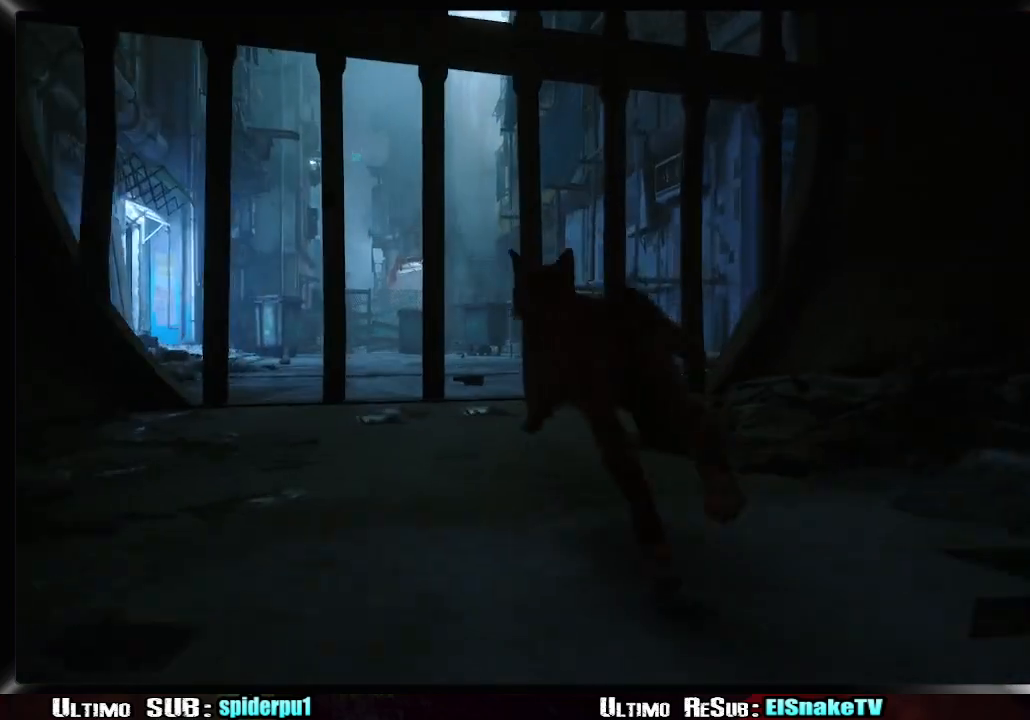
{"dt_ms": 500, "buttons": ["R2"], "right_stick": "center", "events": []}
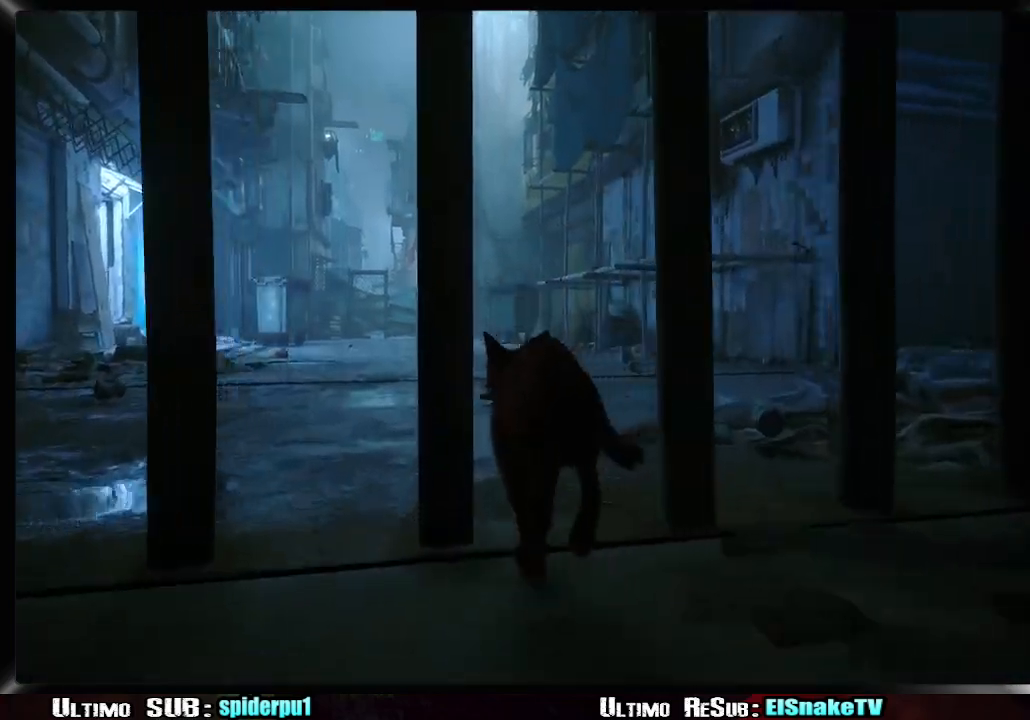
{"dt_ms": 500, "buttons": ["R2"], "right_stick": "center", "events": [[67, "right_stick", "left"], [183, "right_stick", "center"]]}
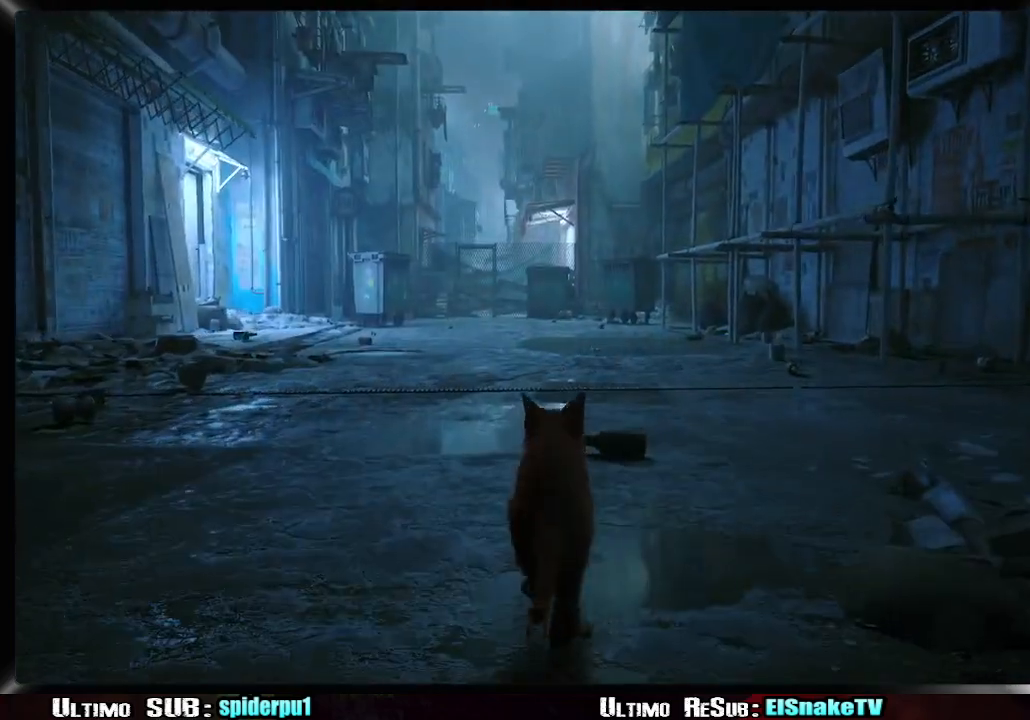
{"dt_ms": 500, "buttons": ["R2"], "right_stick": "center", "events": []}
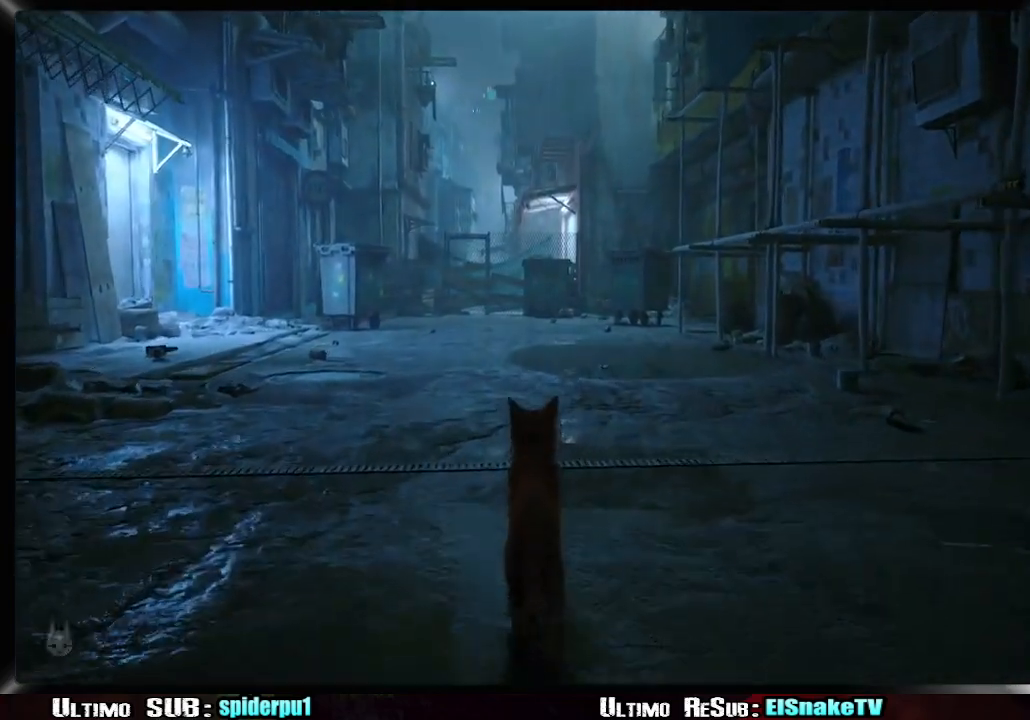
{"dt_ms": 500, "buttons": ["R2"], "right_stick": "center", "events": []}
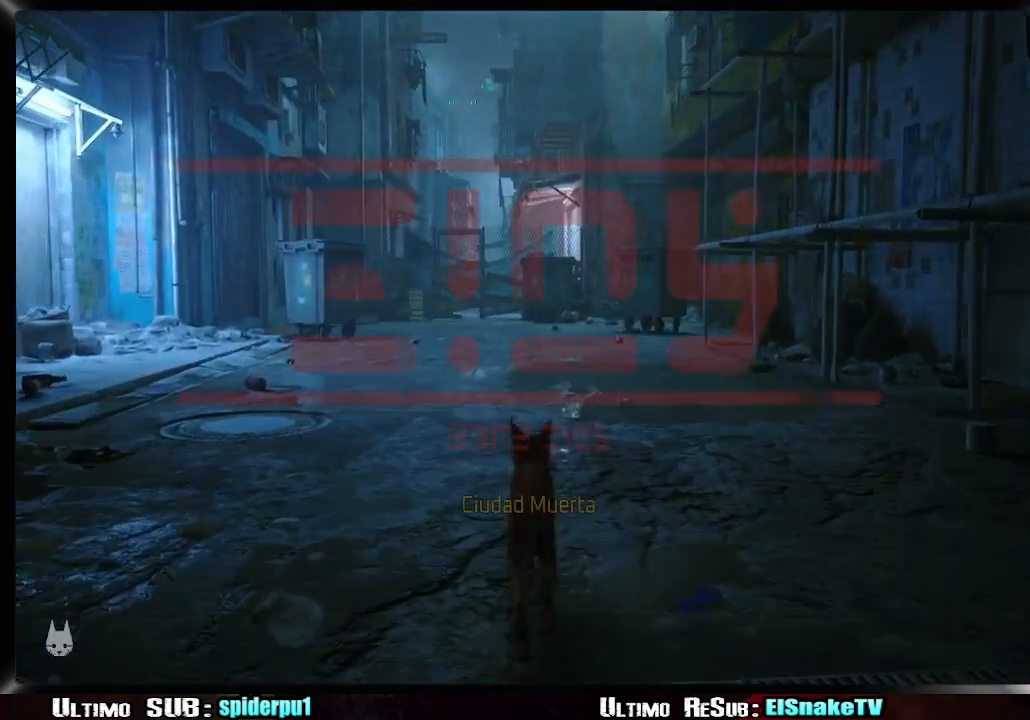
{"dt_ms": 500, "buttons": ["R2"], "right_stick": "center", "events": [[283, "CIRCLE", "down"], [417, "CIRCLE", "up"]]}
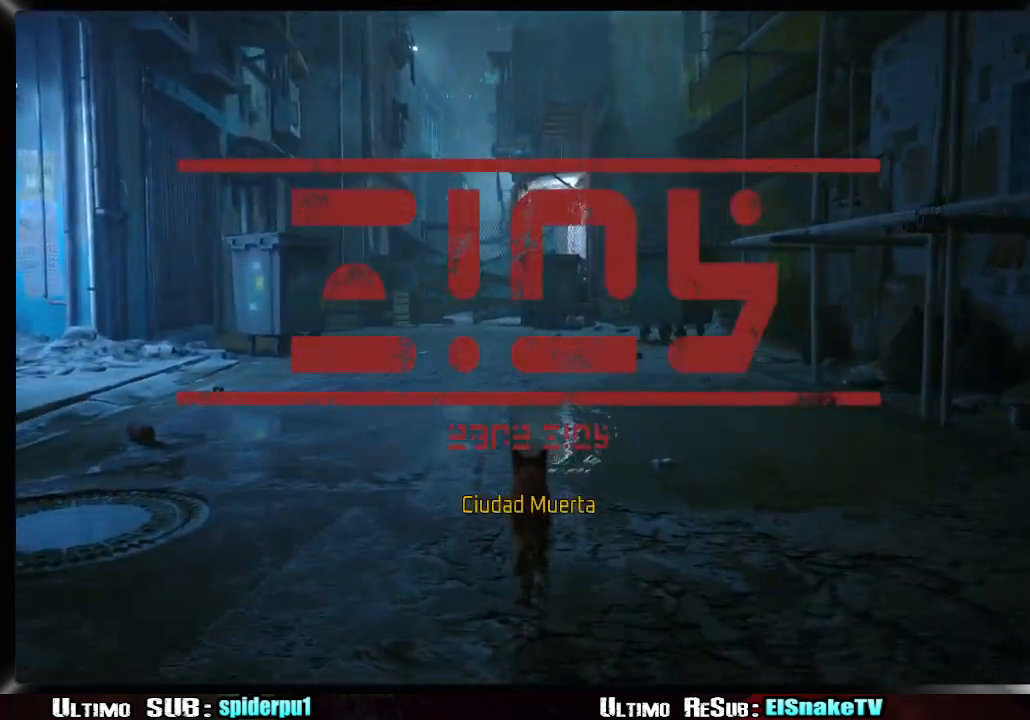
{"dt_ms": 500, "buttons": ["R2"], "right_stick": "center", "events": []}
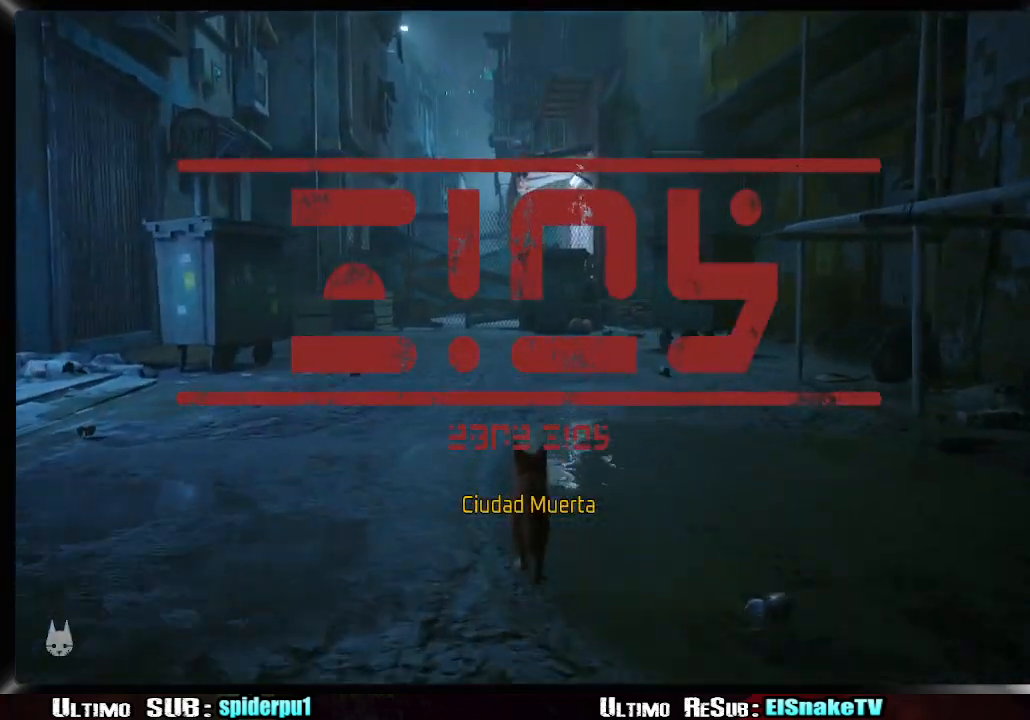
{"dt_ms": 500, "buttons": ["R2"], "right_stick": "center", "events": [[317, "CIRCLE", "down"], [417, "CIRCLE", "up"]]}
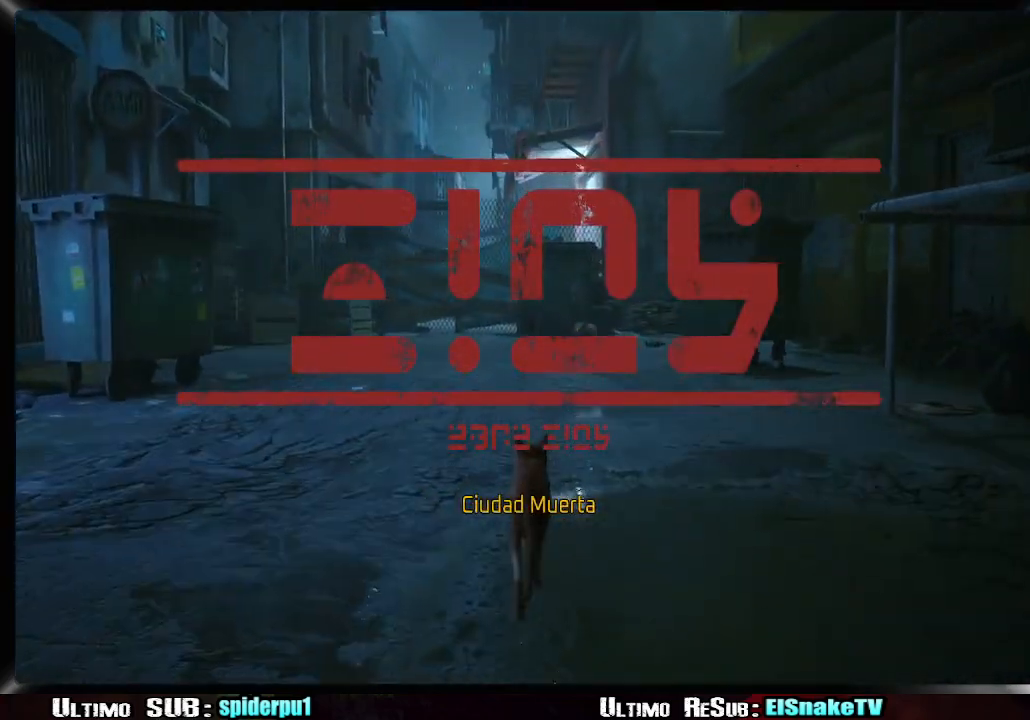
{"dt_ms": 500, "buttons": ["R2"], "right_stick": "center", "events": []}
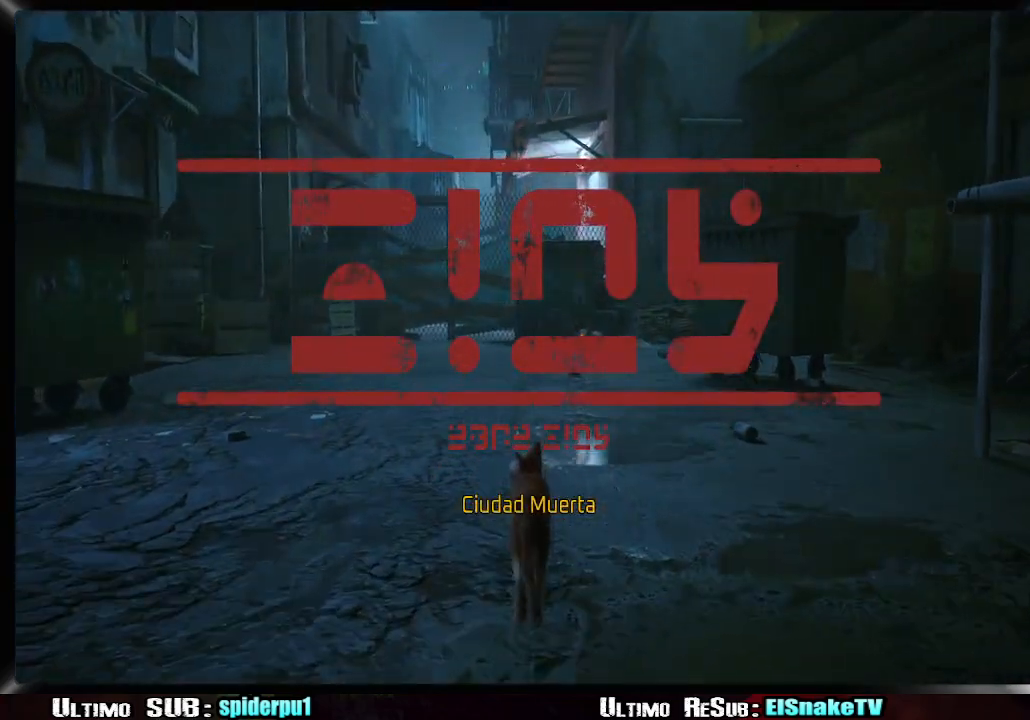
{"dt_ms": 500, "buttons": ["R2"], "right_stick": "center", "events": []}
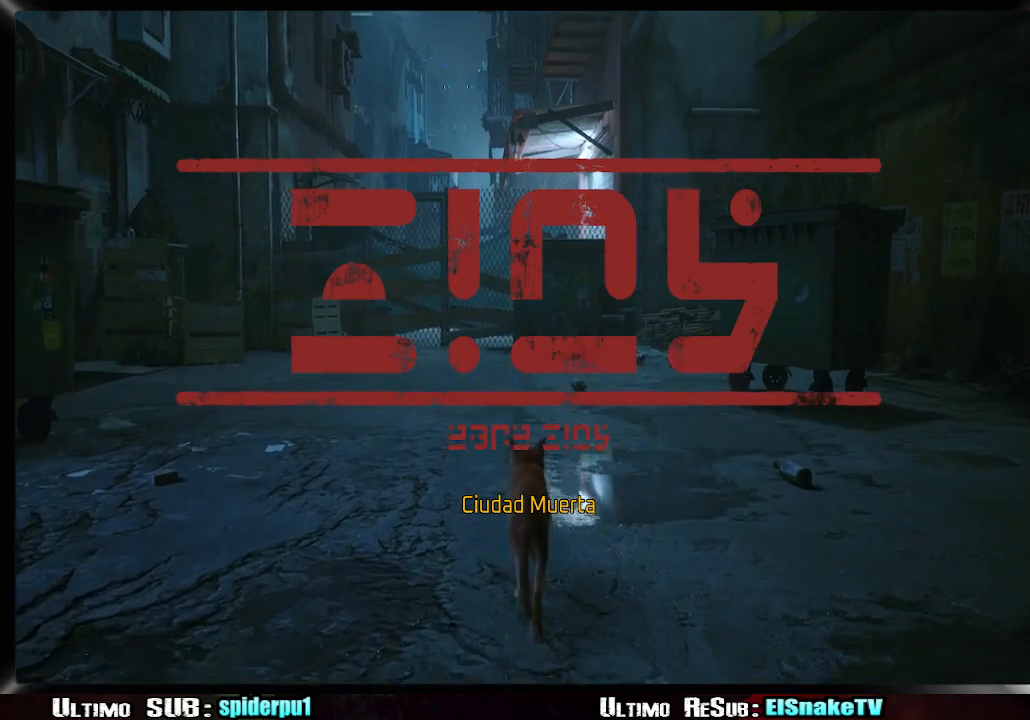
{"dt_ms": 500, "buttons": ["R2"], "right_stick": "center", "events": []}
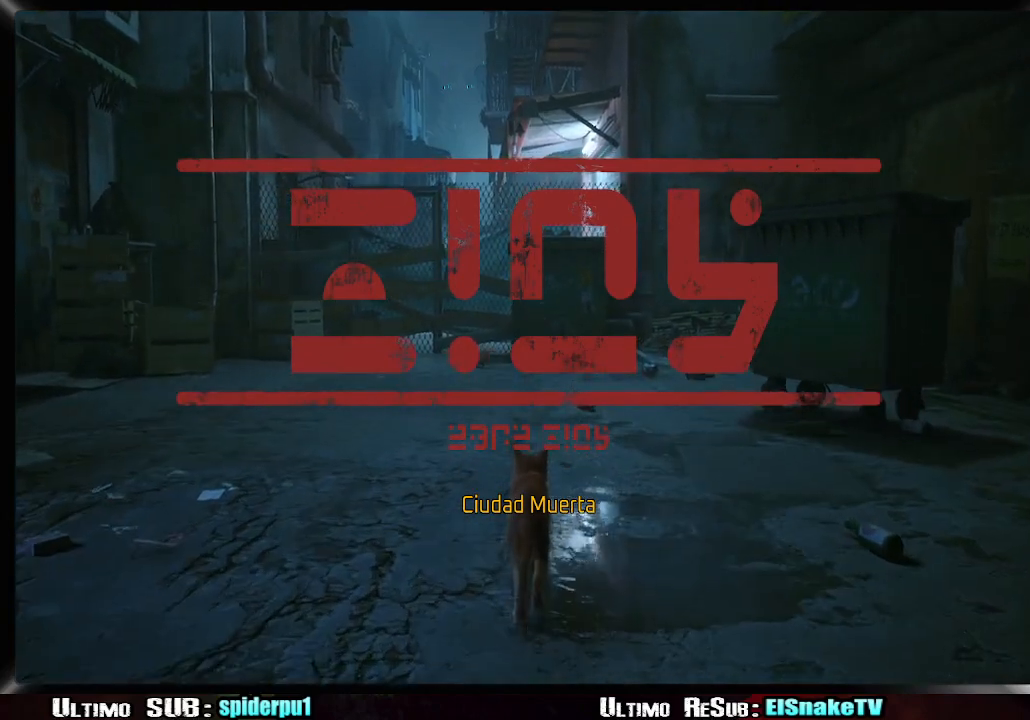
{"dt_ms": 500, "buttons": ["R2"], "right_stick": "center", "events": []}
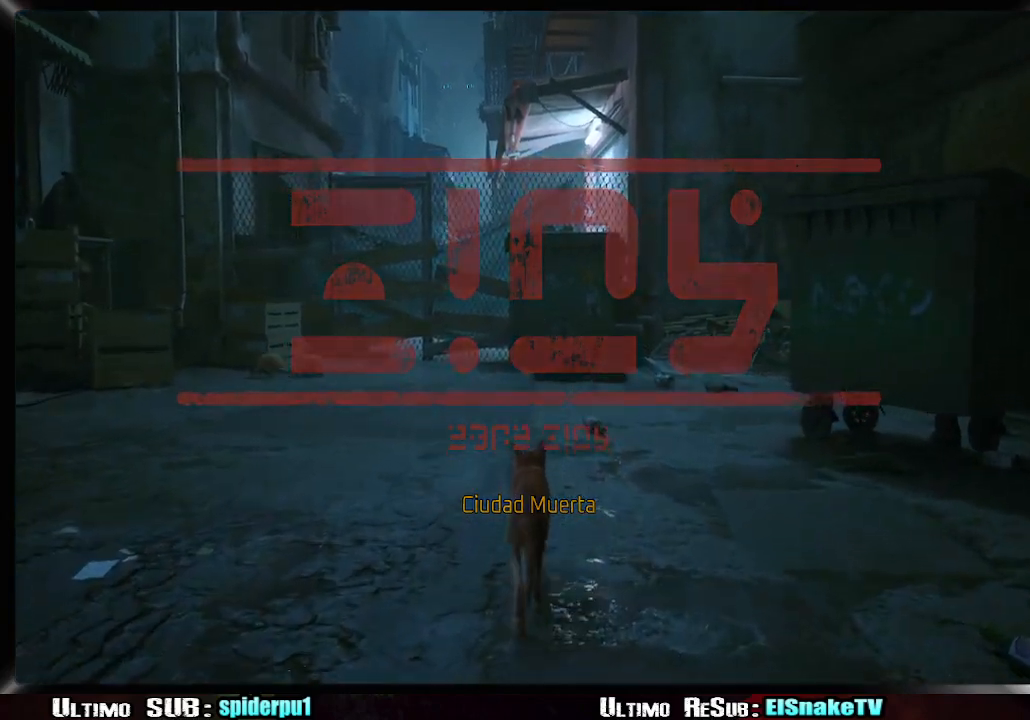
{"dt_ms": 500, "buttons": ["R2"], "right_stick": "center", "events": [[383, "CROSS", "down"], [467, "CROSS", "up"]]}
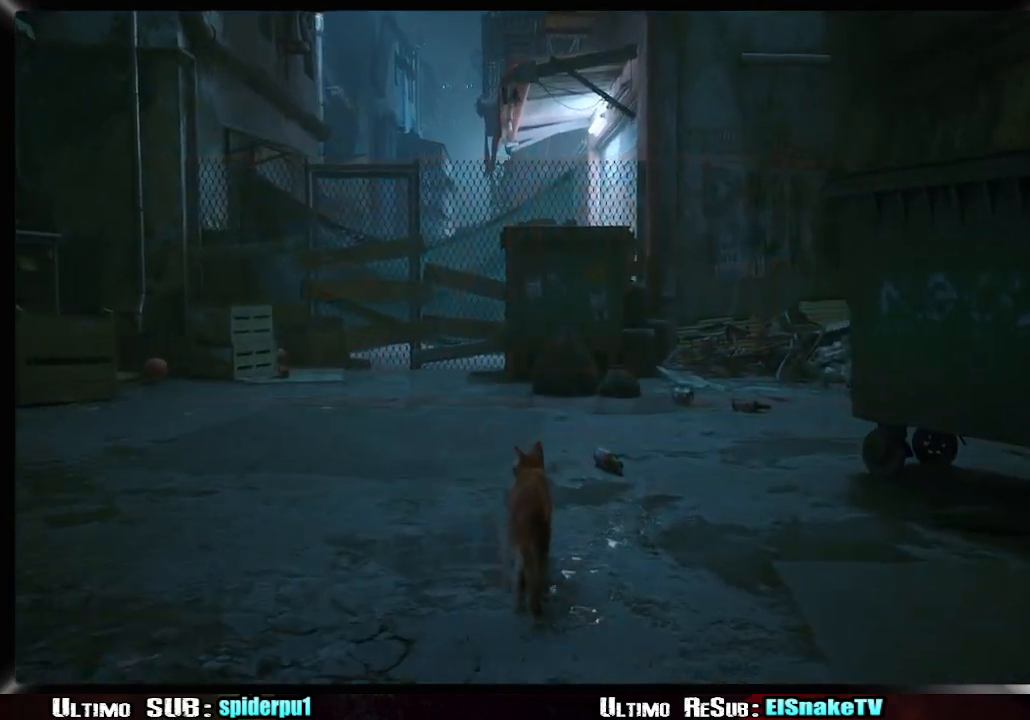
{"dt_ms": 500, "buttons": ["R2"], "right_stick": "center", "events": [[67, "CROSS", "down"], [117, "CROSS", "up"], [217, "CROSS", "down"], [267, "CROSS", "up"], [367, "CROSS", "down"], [433, "CROSS", "up"]]}